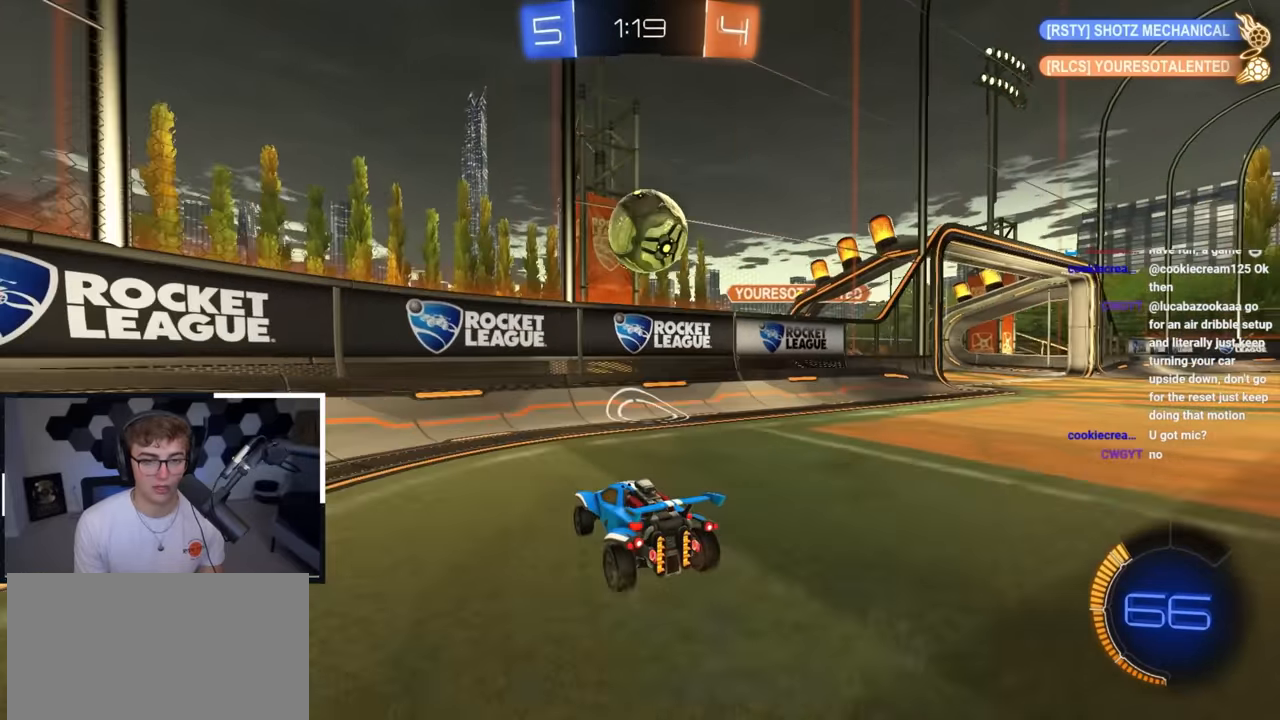
Gameplay with a controller (PlayStation layout); each line is a JSON object with the inputs held at the frame after it. "events" lists button and stick changes between this image and that frame as [ms after this image, input, new state], when the widget could be followed in between.
{"buttons": [], "left_stick": "center", "right_stick": "center", "events": [[167, "left_stick", "up"], [217, "left_stick", "up-right"], [400, "left_stick", "center"]]}
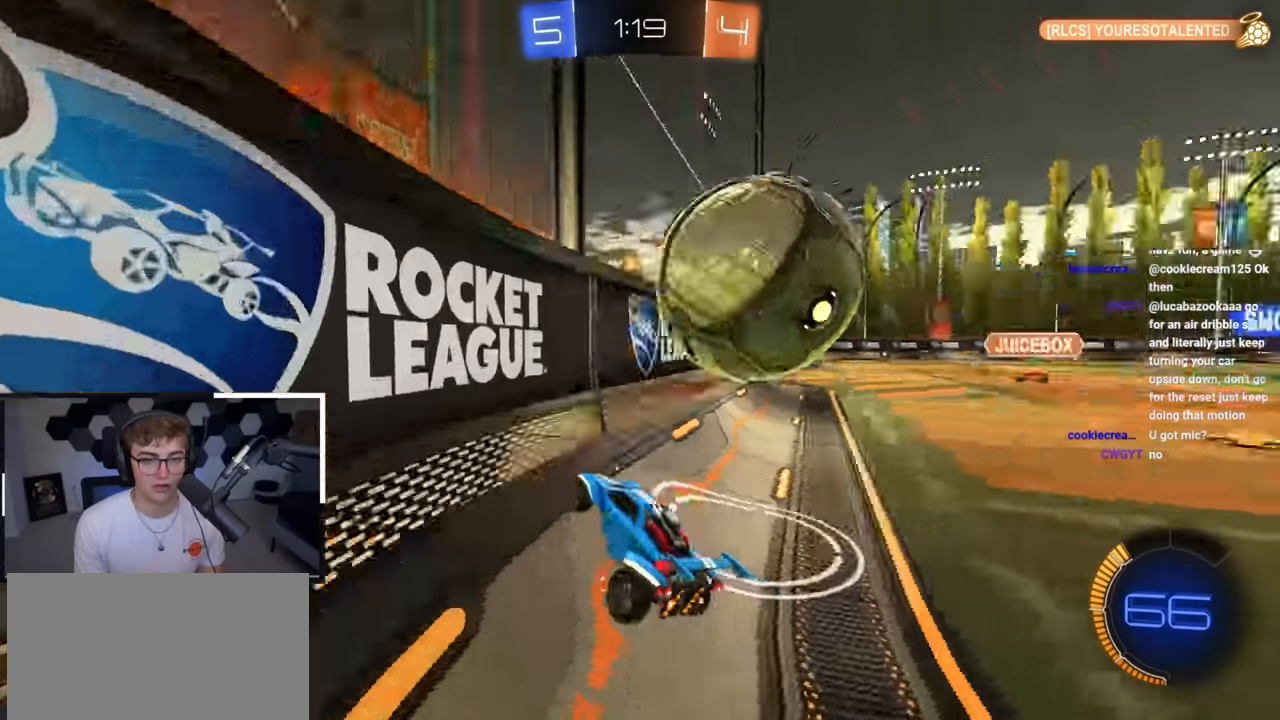
{"buttons": ["CROSS", "SQUARE", "L2"], "left_stick": "right", "right_stick": "center", "events": [[83, "left_stick", "up-right"], [217, "left_stick", "center"], [267, "left_stick", "down-right"], [333, "CROSS", "down"], [383, "left_stick", "right"], [400, "SQUARE", "down"], [433, "L2", "down"]]}
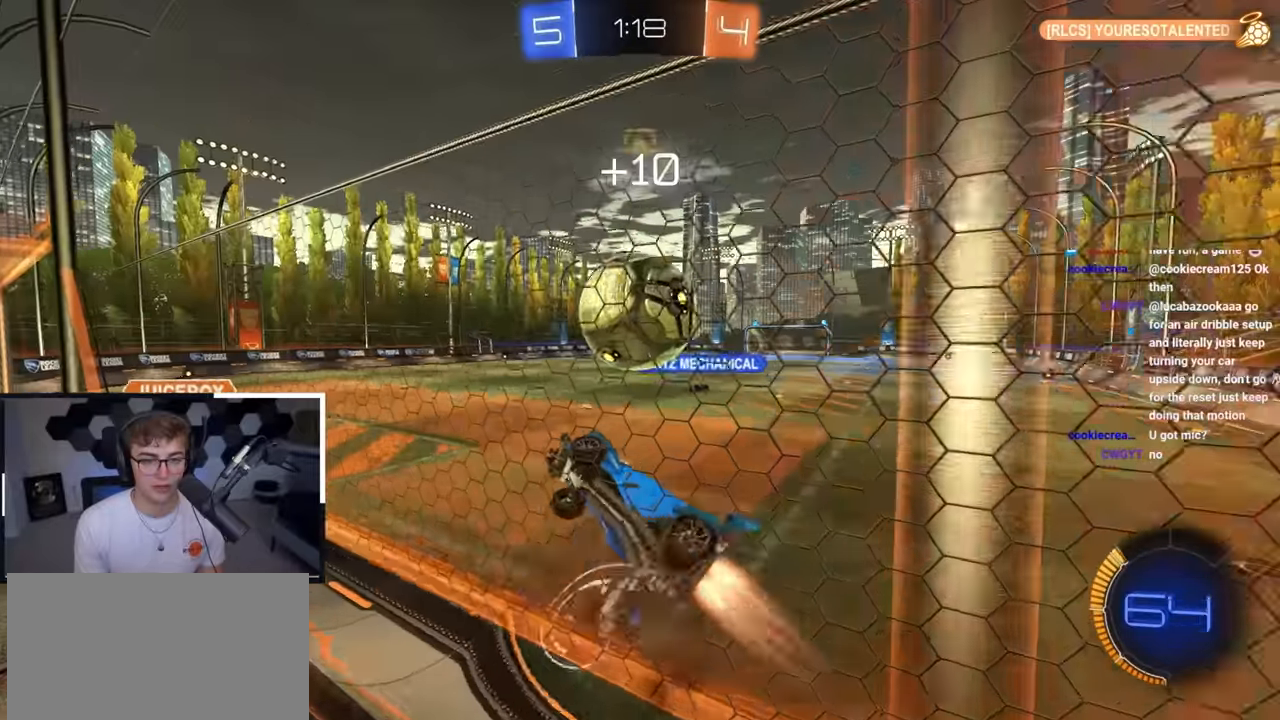
{"buttons": ["L2"], "left_stick": "up-right", "right_stick": "center", "events": [[100, "left_stick", "left"], [117, "CROSS", "up"], [267, "SQUARE", "up"], [300, "left_stick", "up-left"], [400, "left_stick", "center"], [450, "left_stick", "down-right"], [500, "left_stick", "up-right"]]}
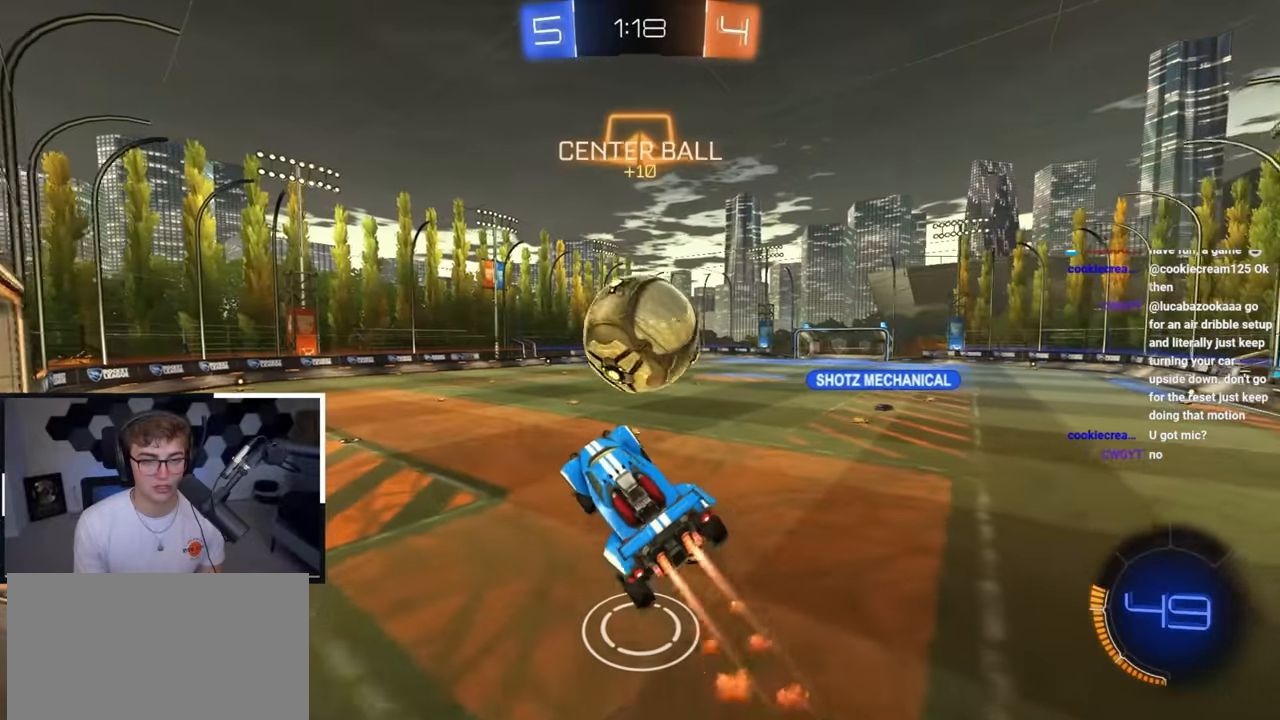
{"buttons": ["CROSS", "L2", "R1"], "left_stick": "down", "right_stick": "center", "events": [[67, "left_stick", "center"], [283, "left_stick", "up"], [400, "CROSS", "down"], [400, "R1", "down"], [433, "left_stick", "right"], [500, "left_stick", "down"]]}
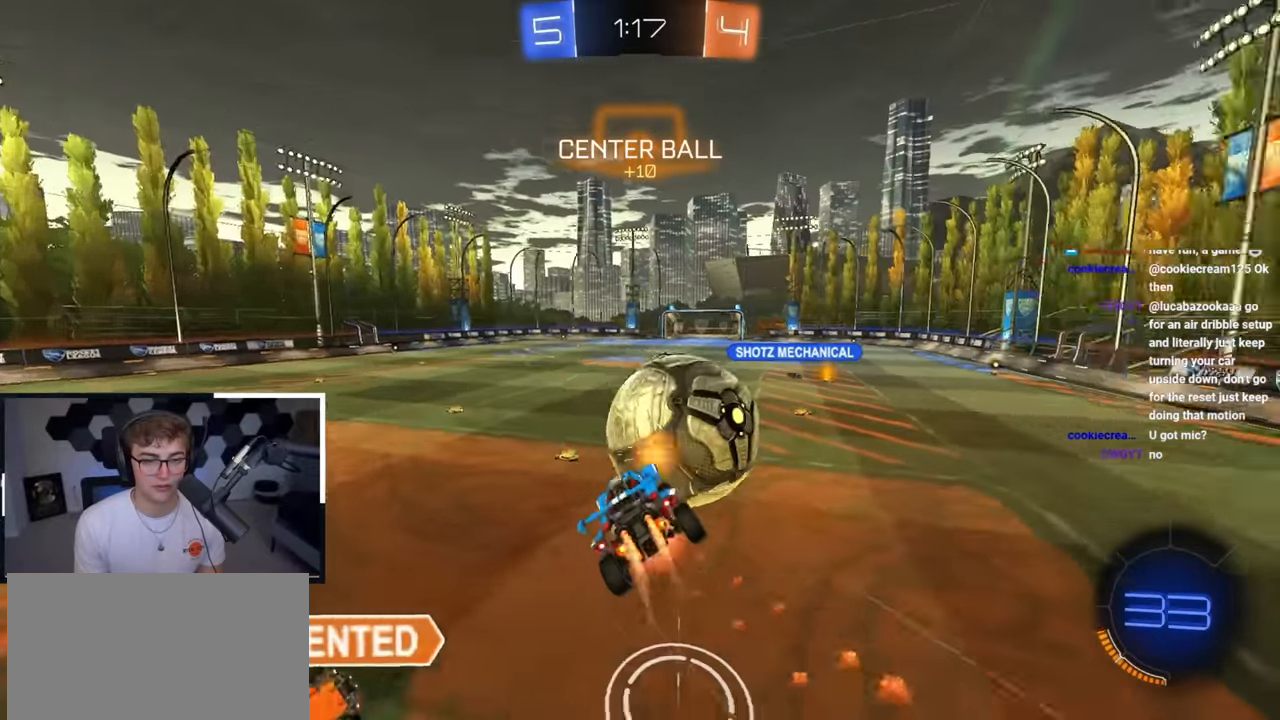
{"buttons": ["R1"], "left_stick": "down-right", "right_stick": "center", "events": [[117, "CROSS", "up"], [133, "L2", "up"], [283, "left_stick", "down-right"]]}
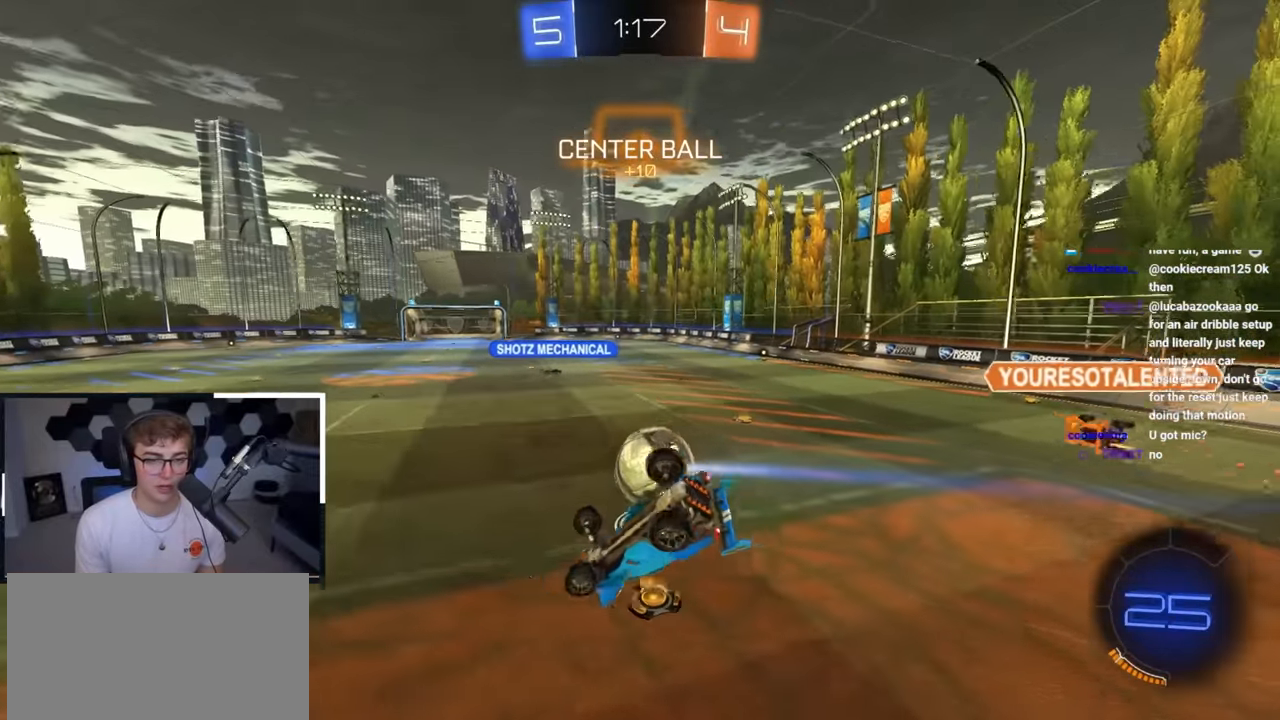
{"buttons": [], "left_stick": "center", "right_stick": "center", "events": [[450, "R1", "up"], [483, "left_stick", "center"]]}
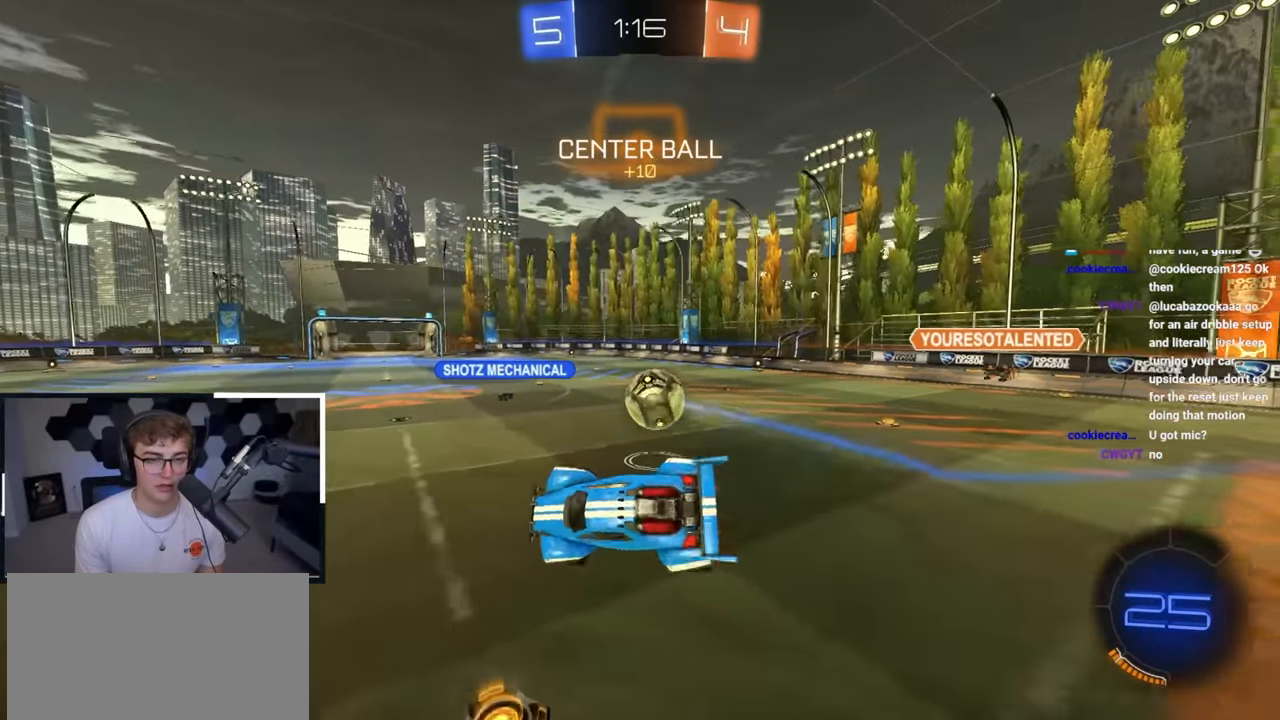
{"buttons": [], "left_stick": "up-left", "right_stick": "center", "events": [[467, "left_stick", "up-left"]]}
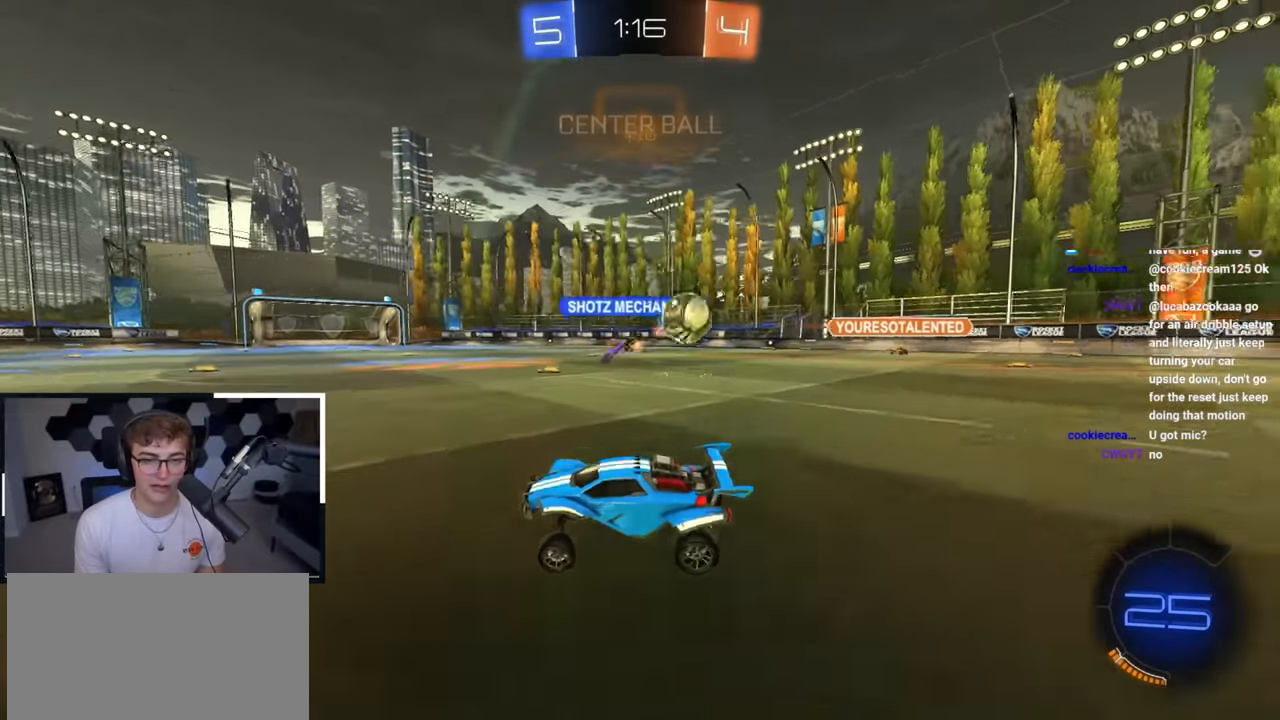
{"buttons": ["R1"], "left_stick": "up-right", "right_stick": "center", "events": [[250, "left_stick", "up"], [367, "left_stick", "up-right"], [500, "R1", "down"]]}
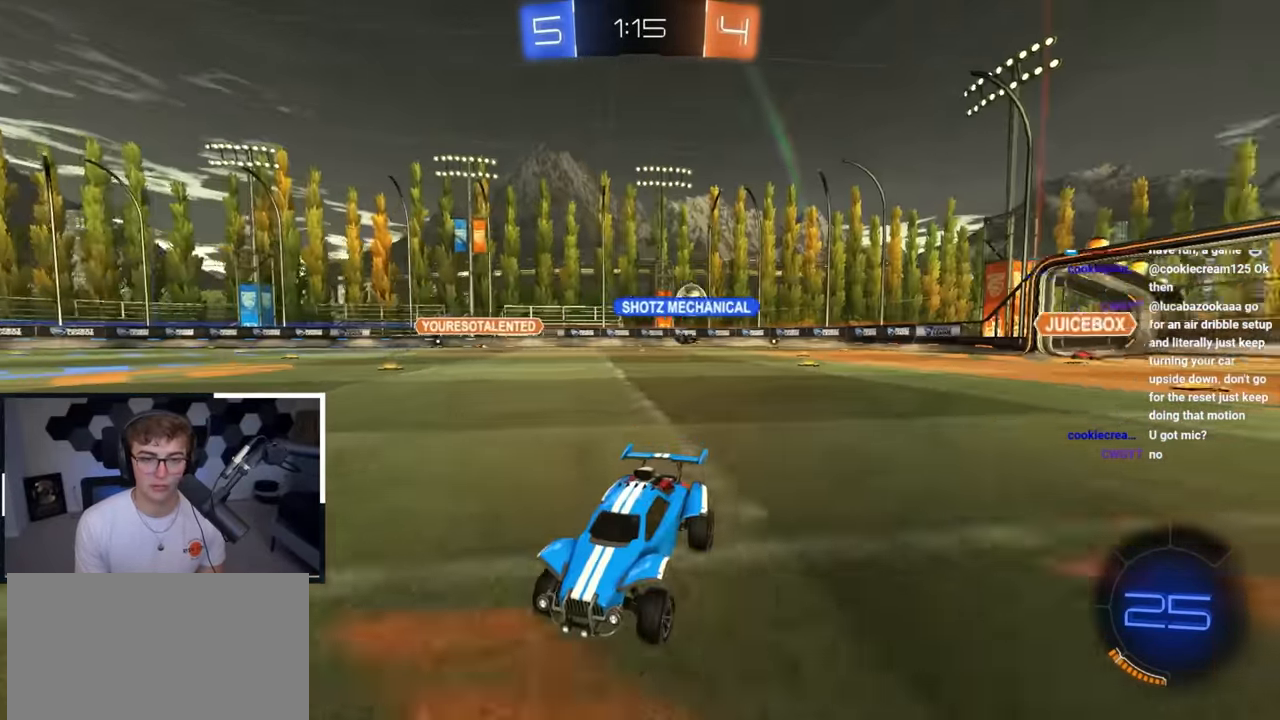
{"buttons": [], "left_stick": "up-right", "right_stick": "center", "events": [[133, "R1", "up"]]}
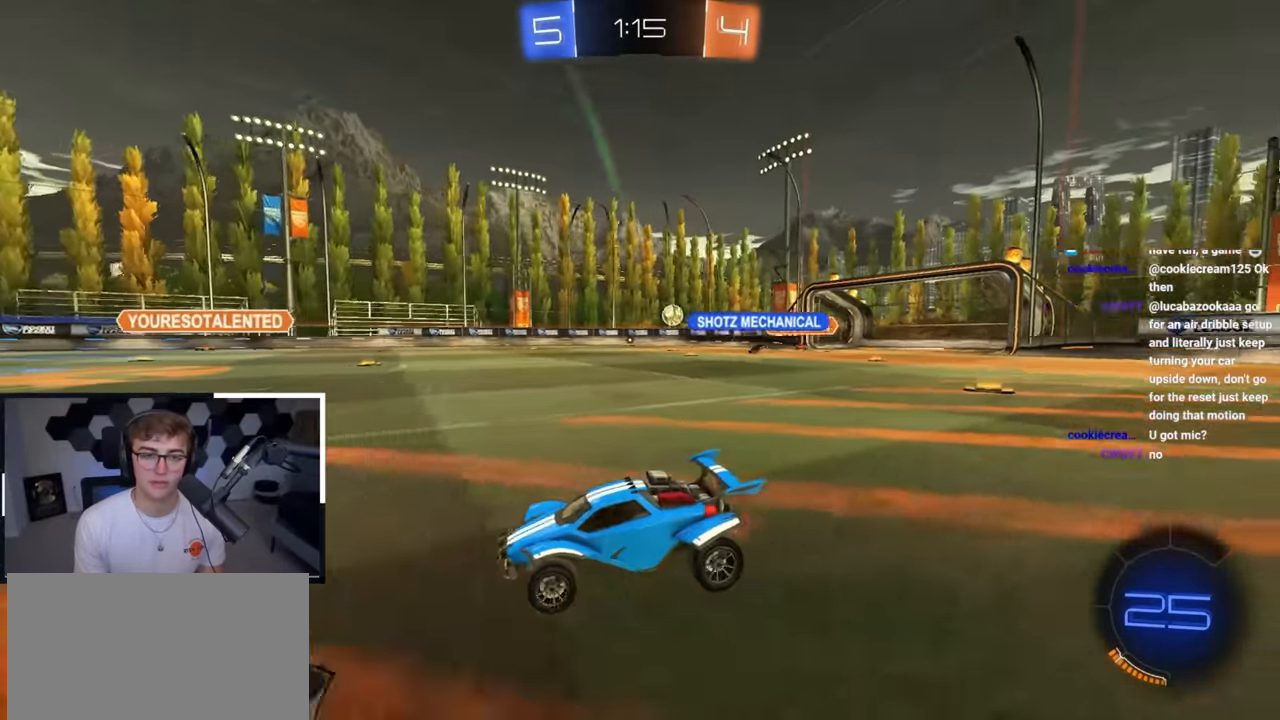
{"buttons": [], "left_stick": "up", "right_stick": "center", "events": [[400, "left_stick", "up"]]}
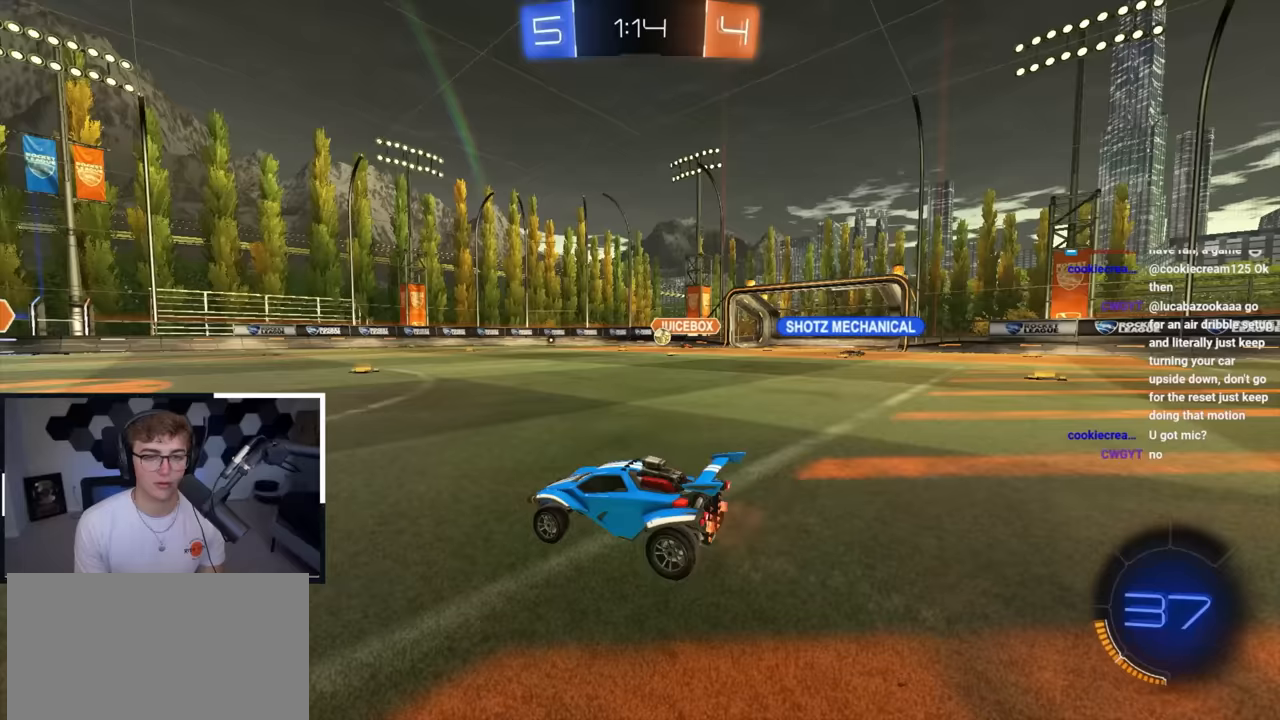
{"buttons": [], "left_stick": "up-right", "right_stick": "center", "events": [[133, "left_stick", "up-right"]]}
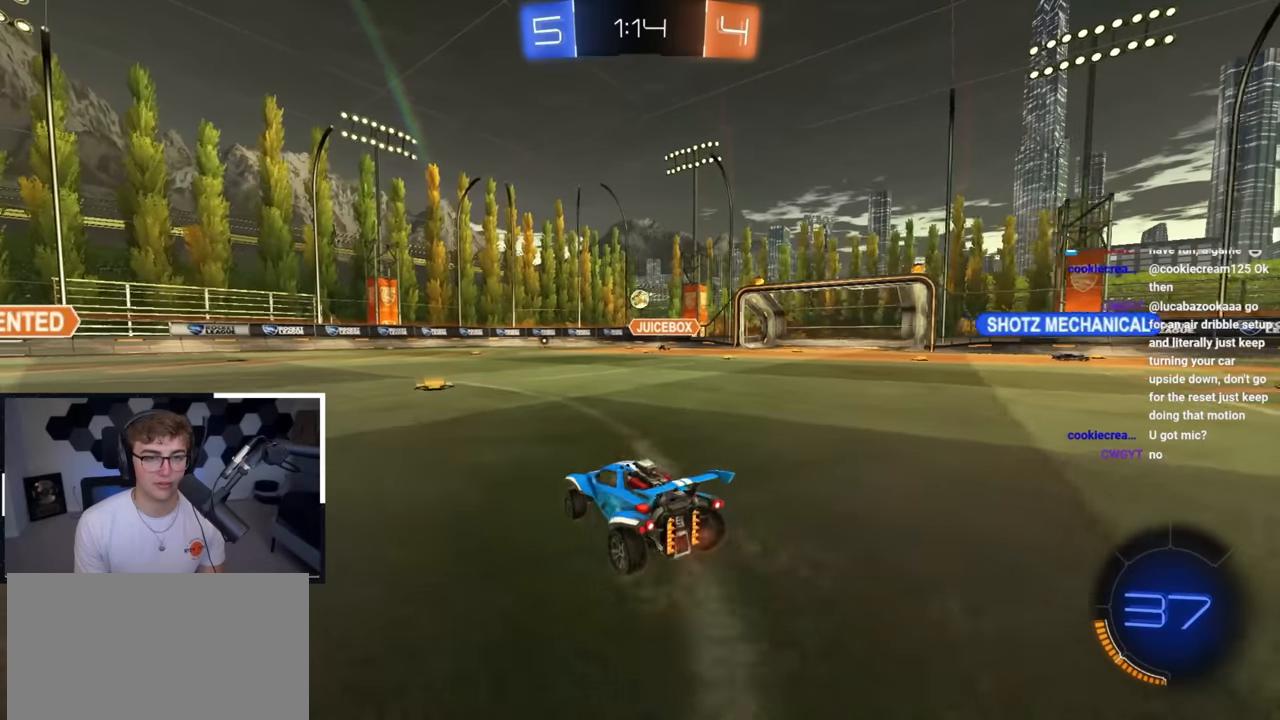
{"buttons": [], "left_stick": "up-left", "right_stick": "center", "events": [[100, "left_stick", "up"], [200, "left_stick", "up-left"], [267, "R1", "down"], [367, "R1", "up"]]}
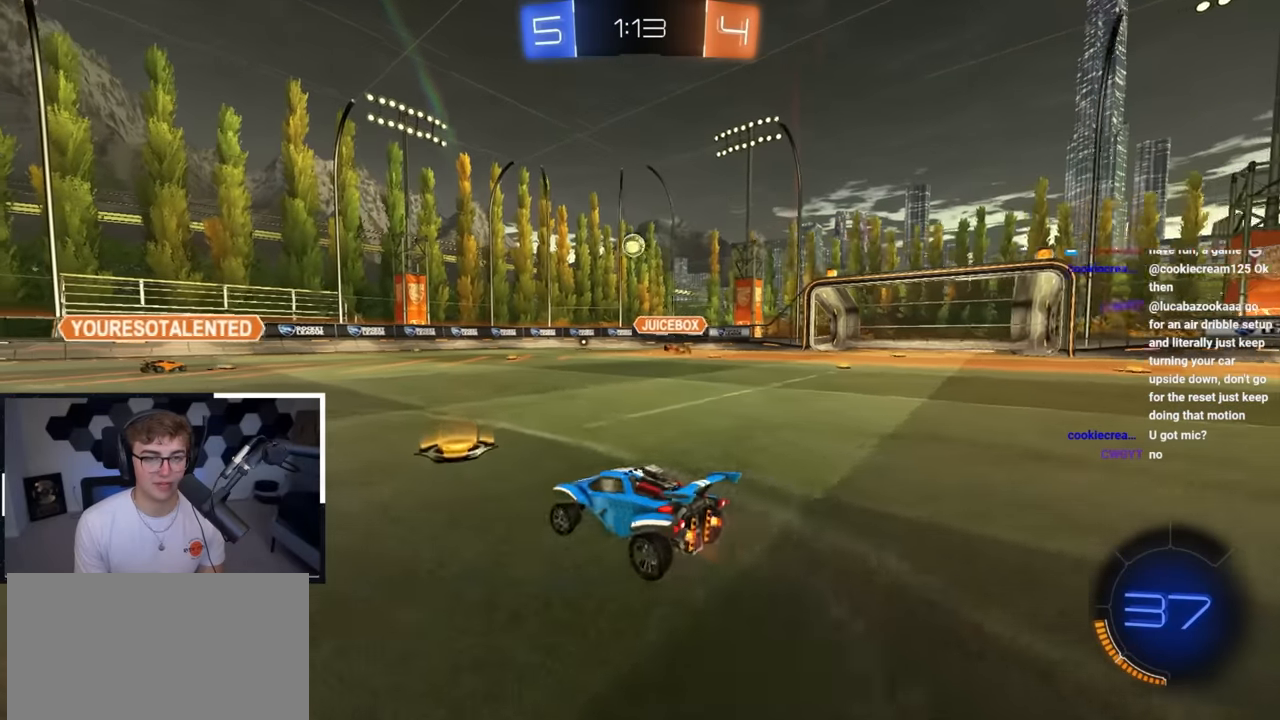
{"buttons": [], "left_stick": "center", "right_stick": "center", "events": [[83, "left_stick", "up"], [217, "CROSS", "down"], [267, "CROSS", "up"], [317, "left_stick", "center"]]}
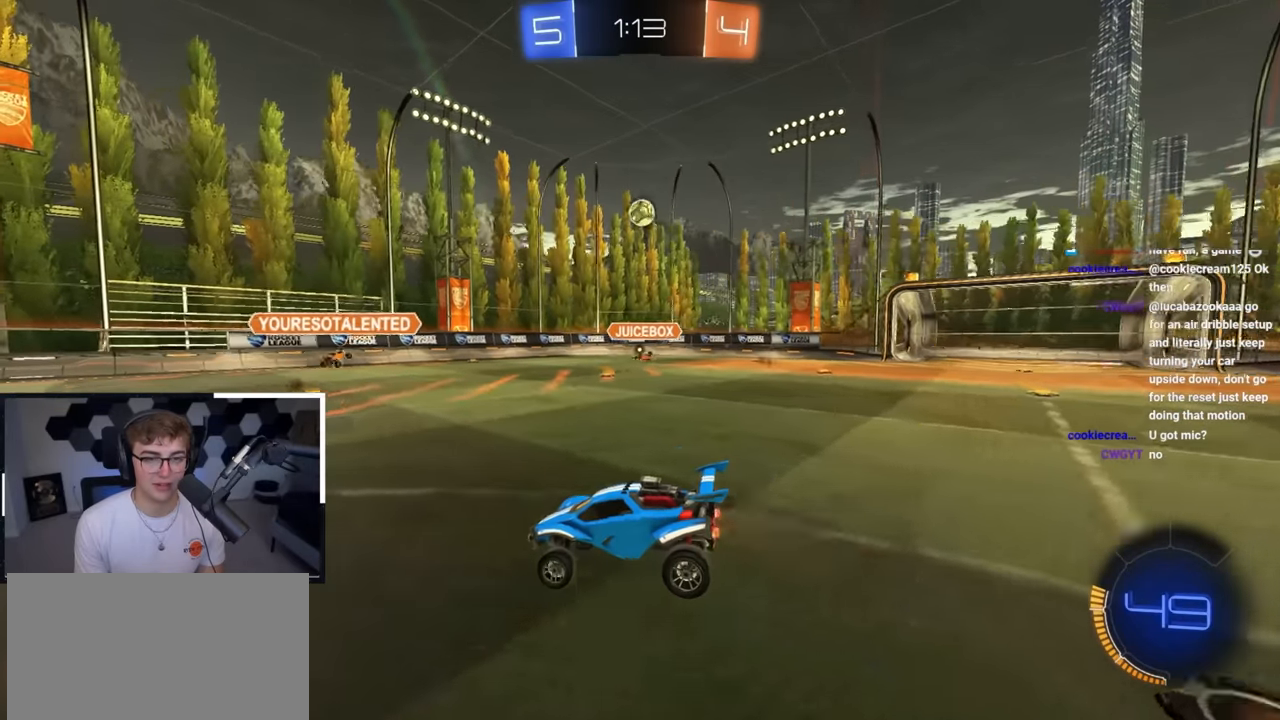
{"buttons": [], "left_stick": "down", "right_stick": "center", "events": [[333, "left_stick", "down"]]}
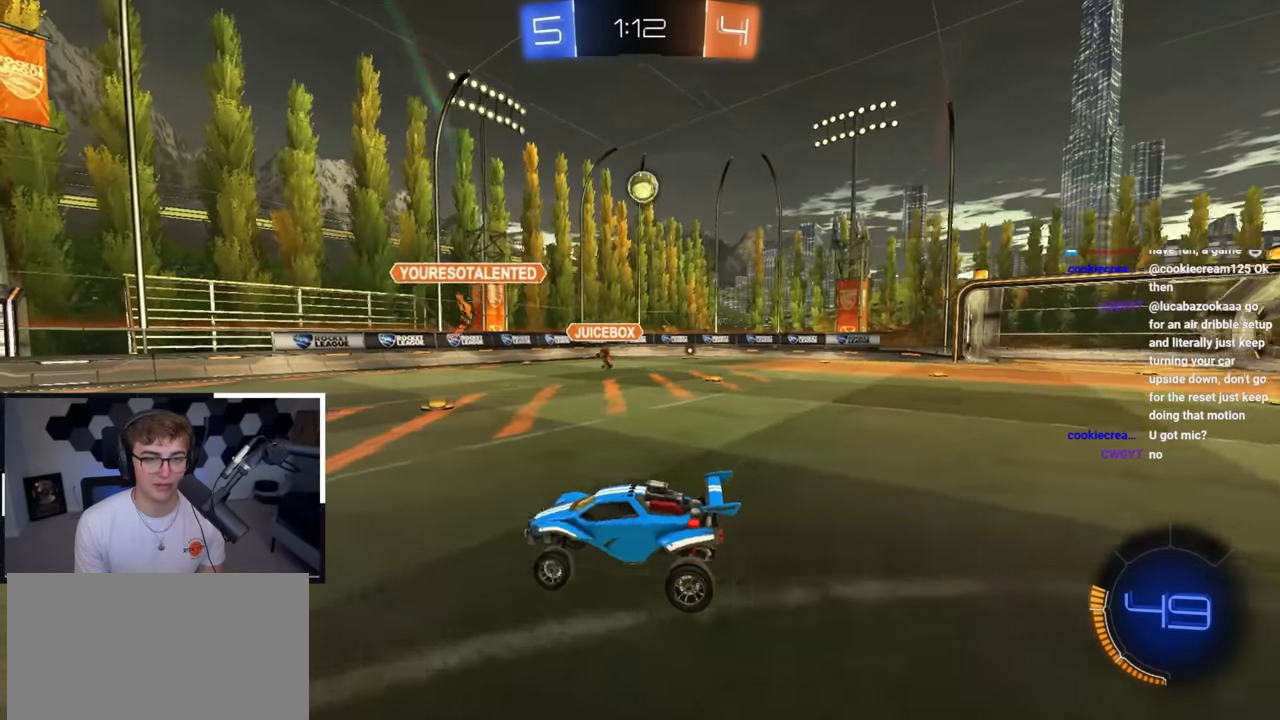
{"buttons": [], "left_stick": "up", "right_stick": "center", "events": [[67, "left_stick", "center"], [133, "left_stick", "up"], [317, "CROSS", "down"], [383, "CROSS", "up"]]}
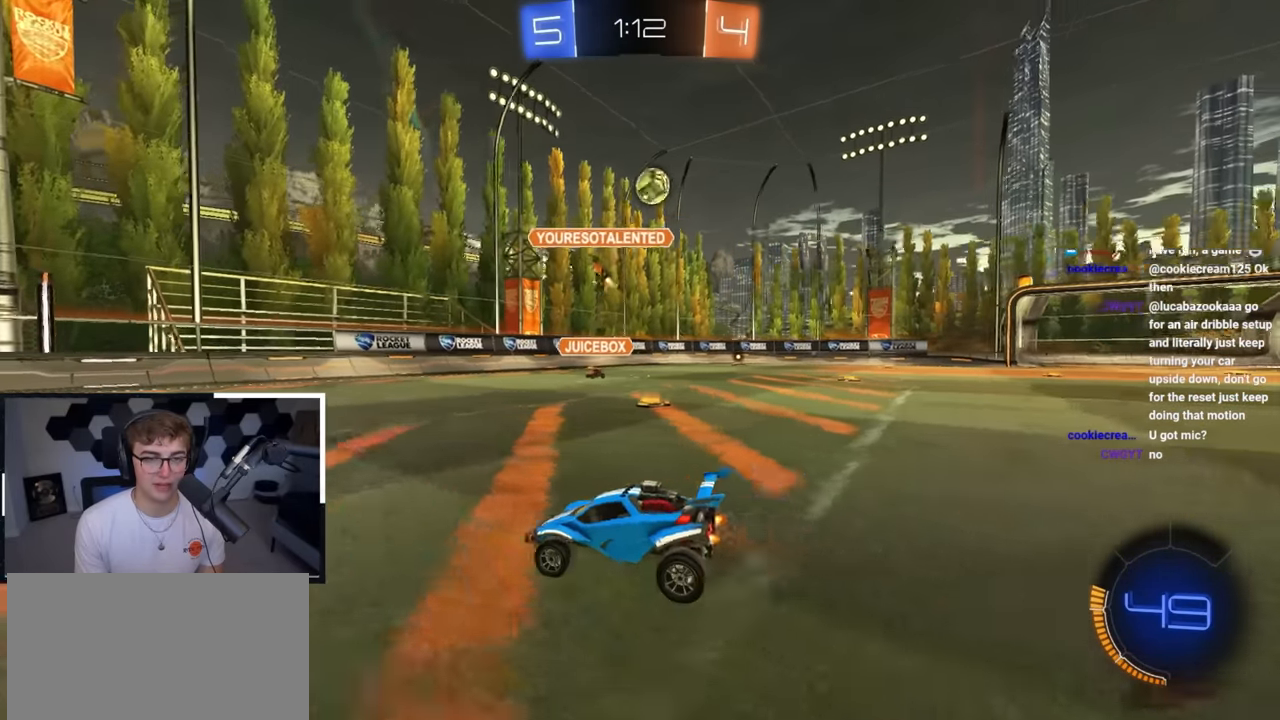
{"buttons": [], "left_stick": "center", "right_stick": "center", "events": [[33, "left_stick", "up-right"], [250, "left_stick", "center"]]}
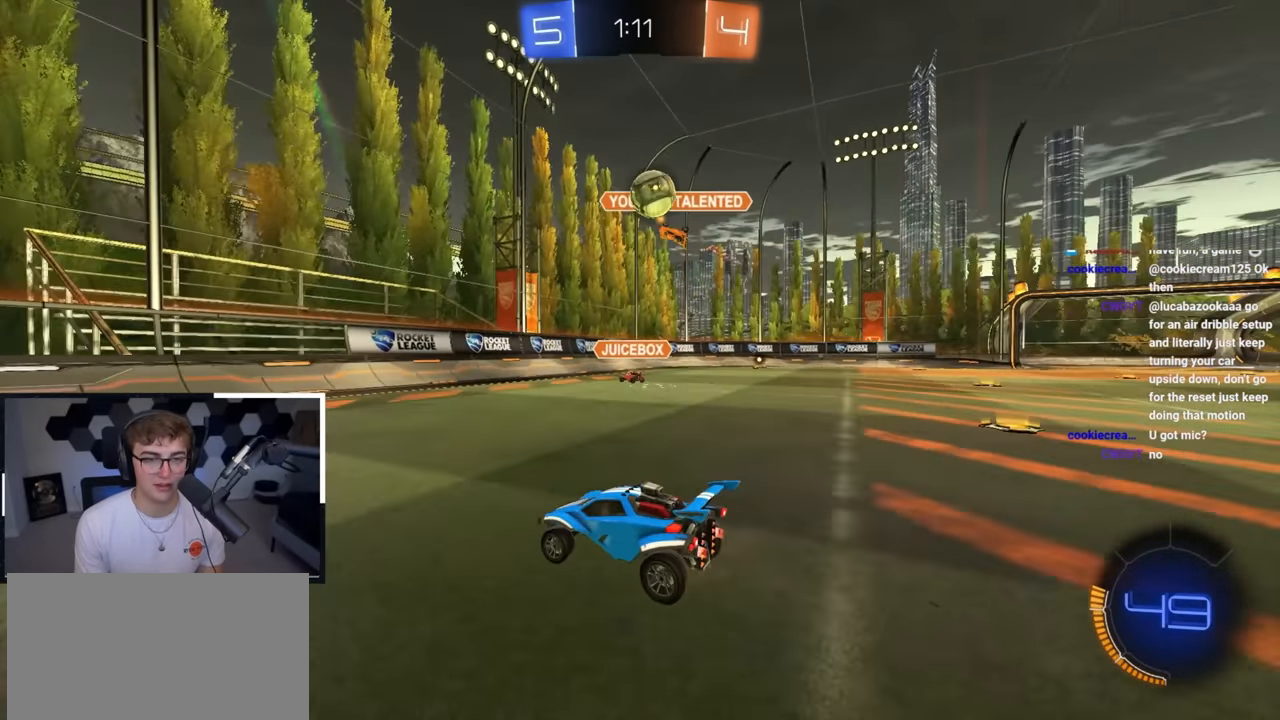
{"buttons": ["R1"], "left_stick": "up-left", "right_stick": "center", "events": [[83, "left_stick", "up-right"], [250, "left_stick", "up-left"], [383, "R1", "down"]]}
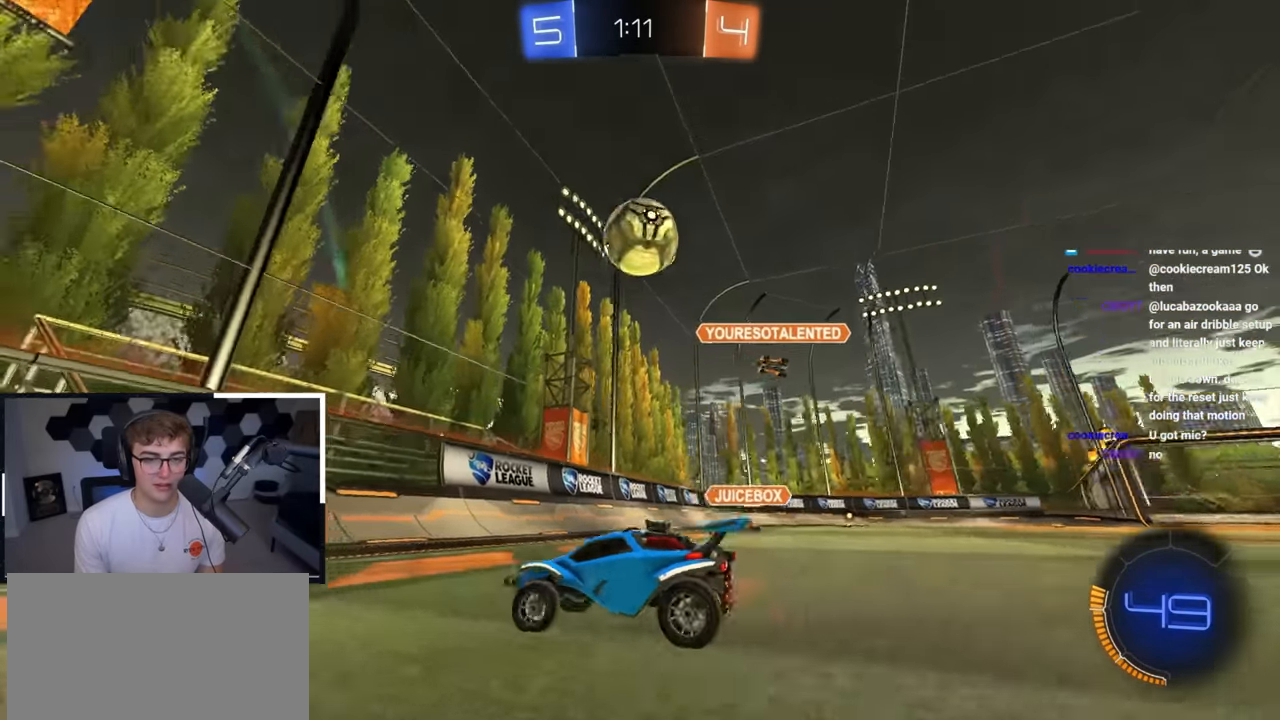
{"buttons": [], "left_stick": "center", "right_stick": "center", "events": [[17, "R1", "up"], [467, "left_stick", "center"]]}
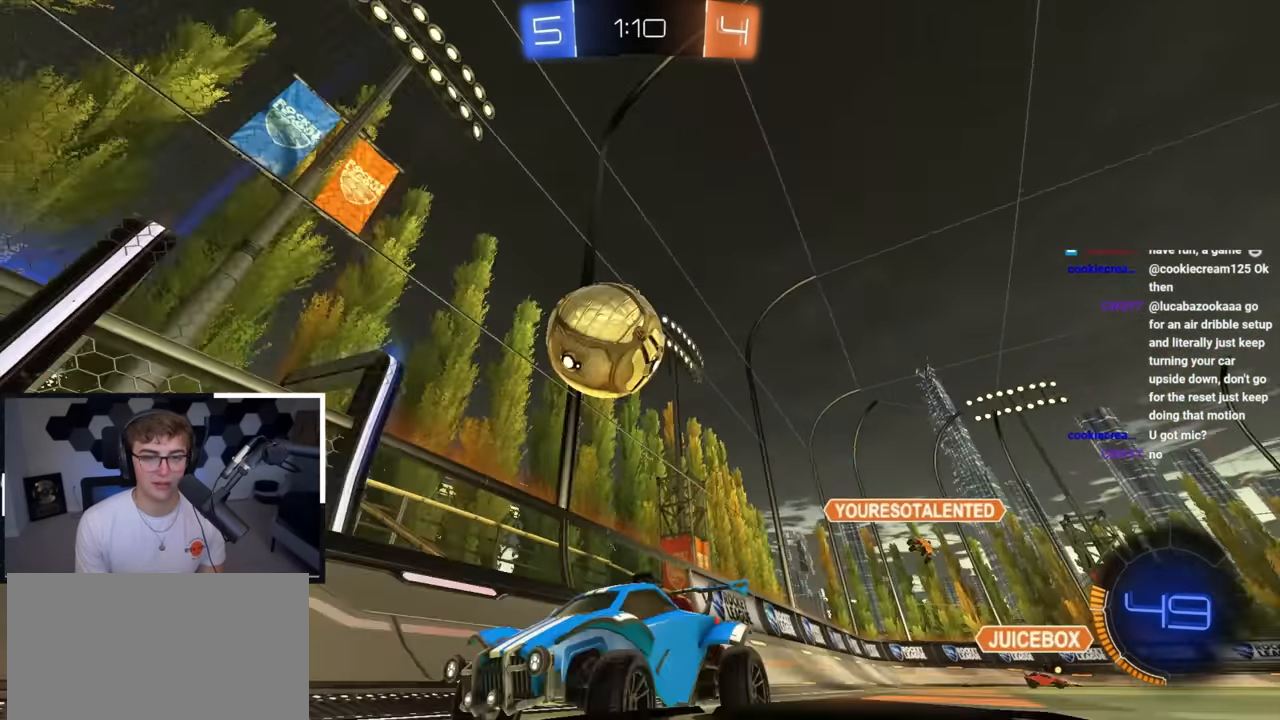
{"buttons": ["L2"], "left_stick": "up", "right_stick": "center", "events": [[133, "L2", "down"], [133, "left_stick", "up-right"], [267, "left_stick", "up"]]}
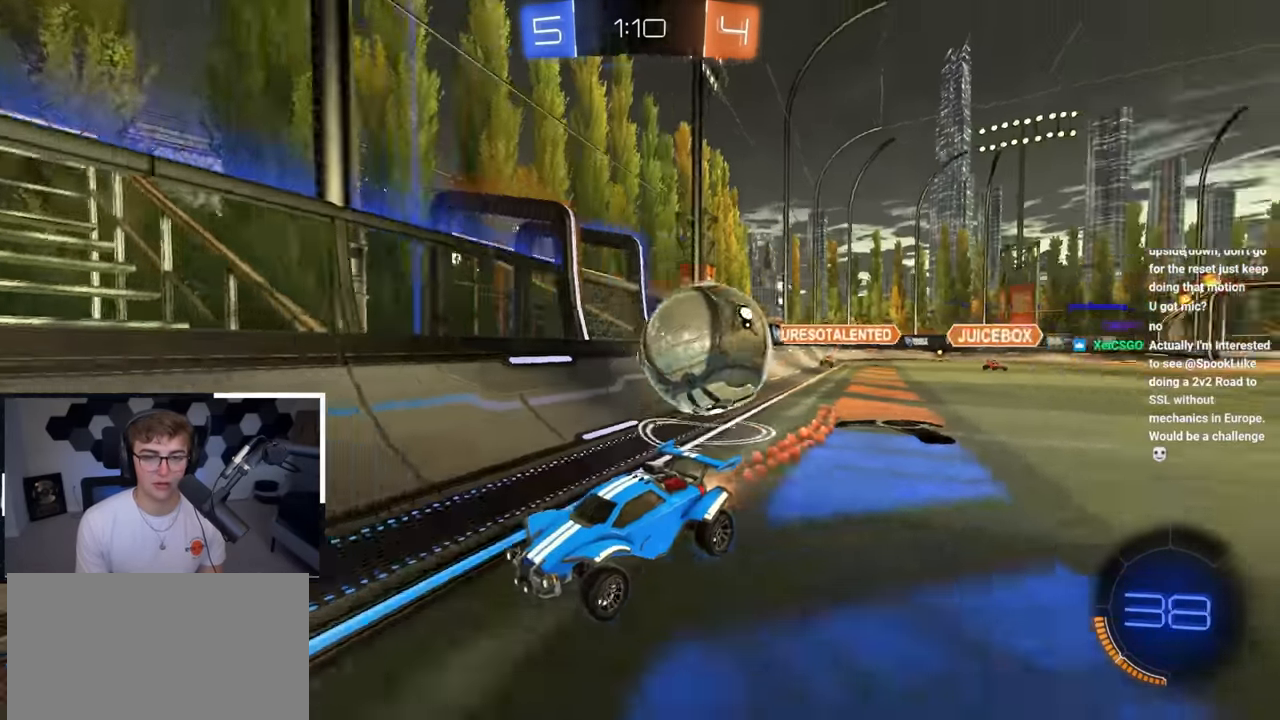
{"buttons": [], "left_stick": "up-left", "right_stick": "center", "events": [[33, "L2", "up"], [33, "left_stick", "up-left"], [117, "R1", "down"], [400, "R1", "up"]]}
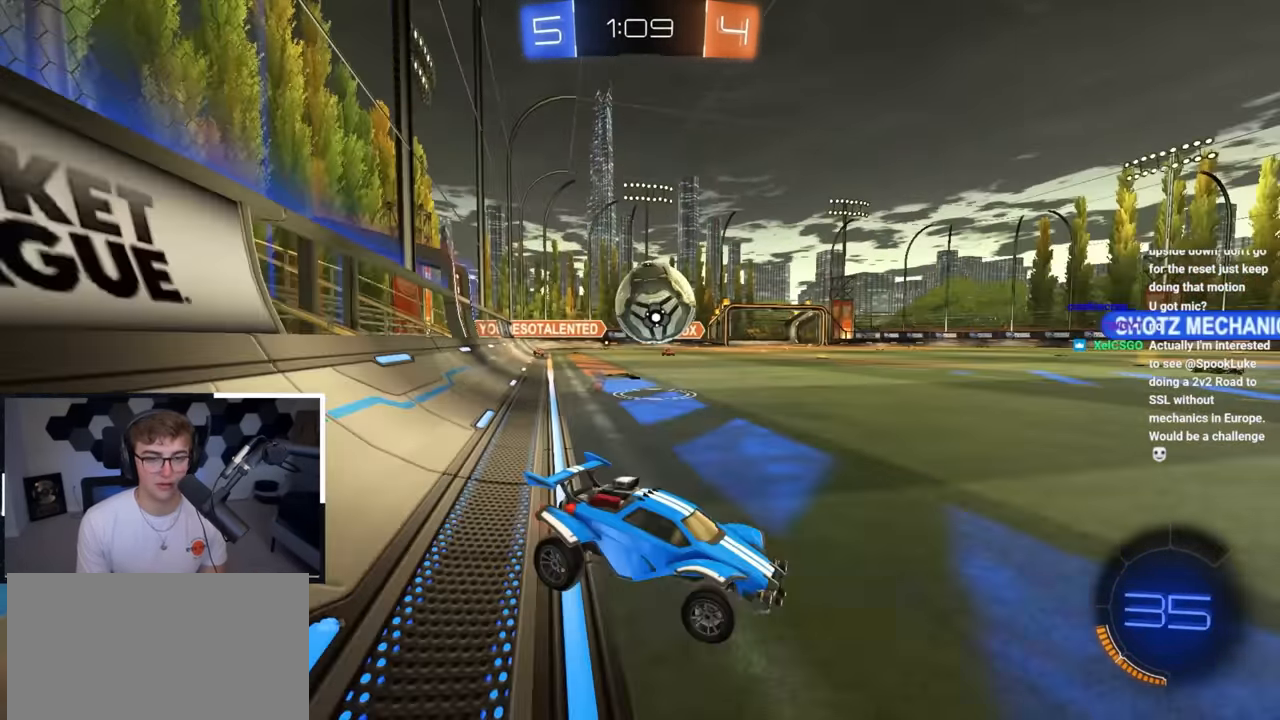
{"buttons": [], "left_stick": "up-right", "right_stick": "center", "events": [[433, "left_stick", "up-right"]]}
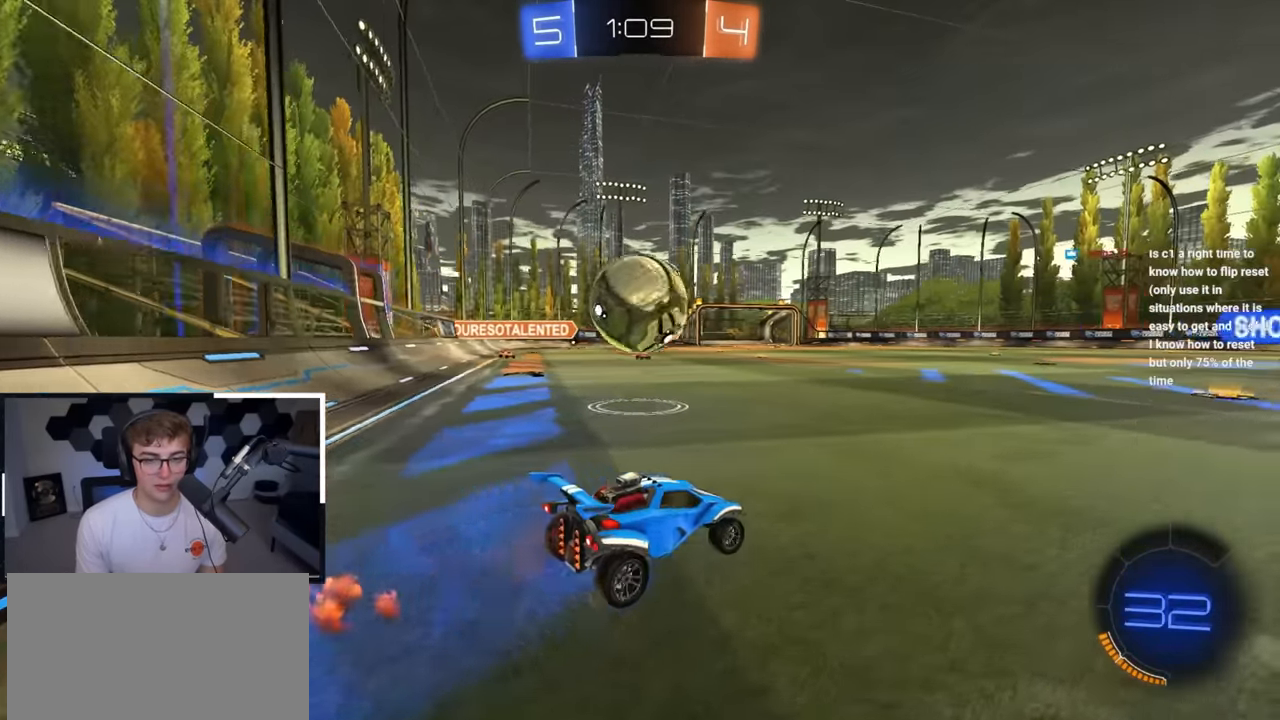
{"buttons": [], "left_stick": "up", "right_stick": "center", "events": [[133, "left_stick", "up-left"], [400, "TRIANGLE", "down"], [417, "left_stick", "up"], [500, "TRIANGLE", "up"]]}
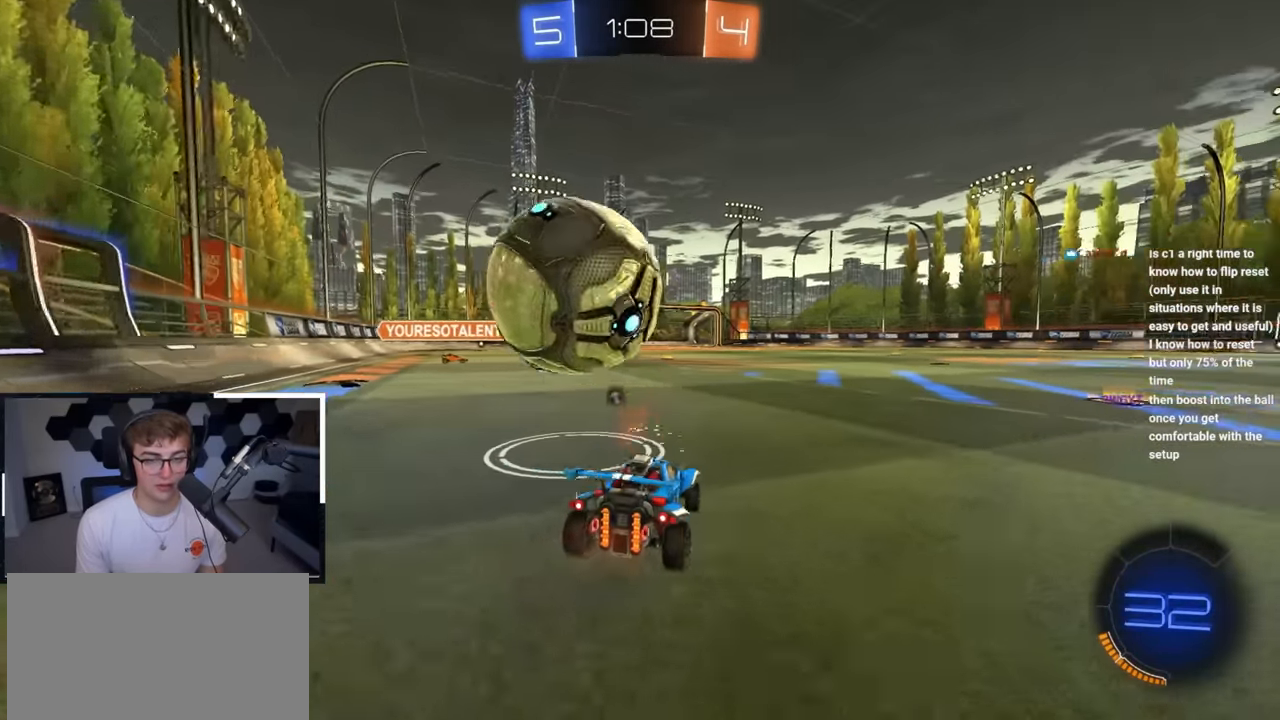
{"buttons": [], "left_stick": "center", "right_stick": "center", "events": [[300, "left_stick", "center"]]}
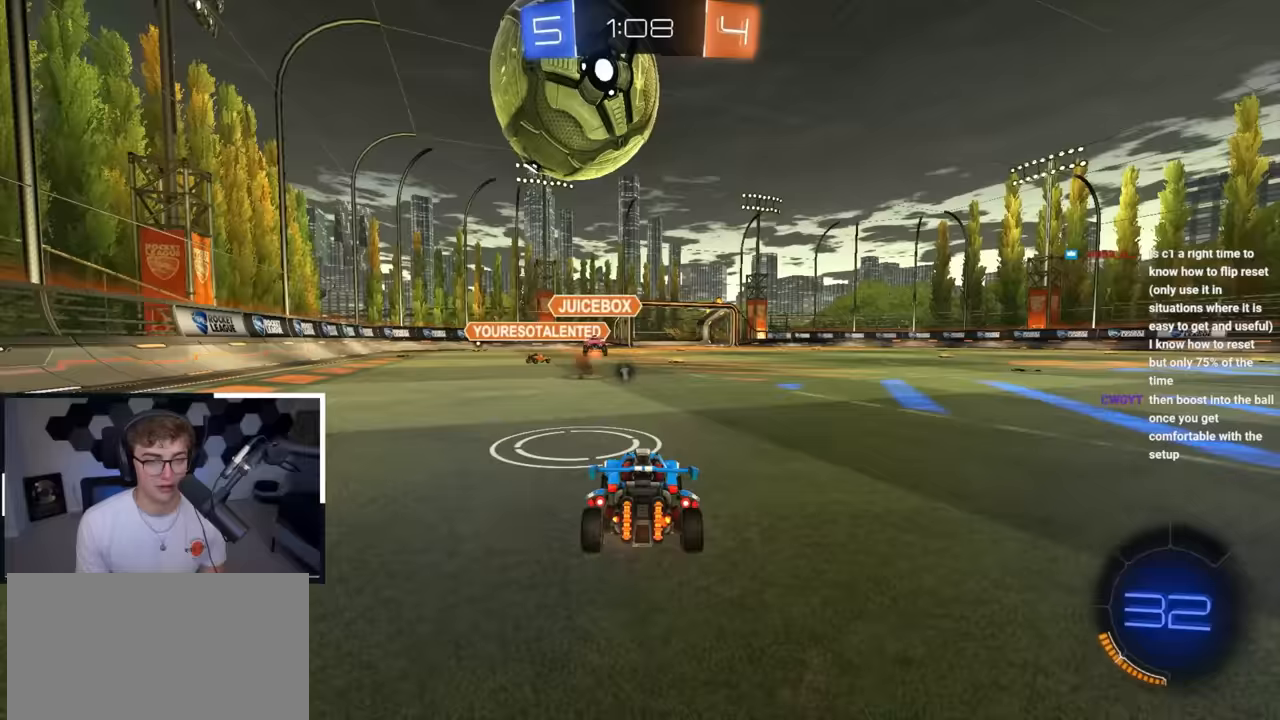
{"buttons": [], "left_stick": "up-right", "right_stick": "center", "events": [[233, "TRIANGLE", "down"], [250, "left_stick", "up-right"], [333, "TRIANGLE", "up"]]}
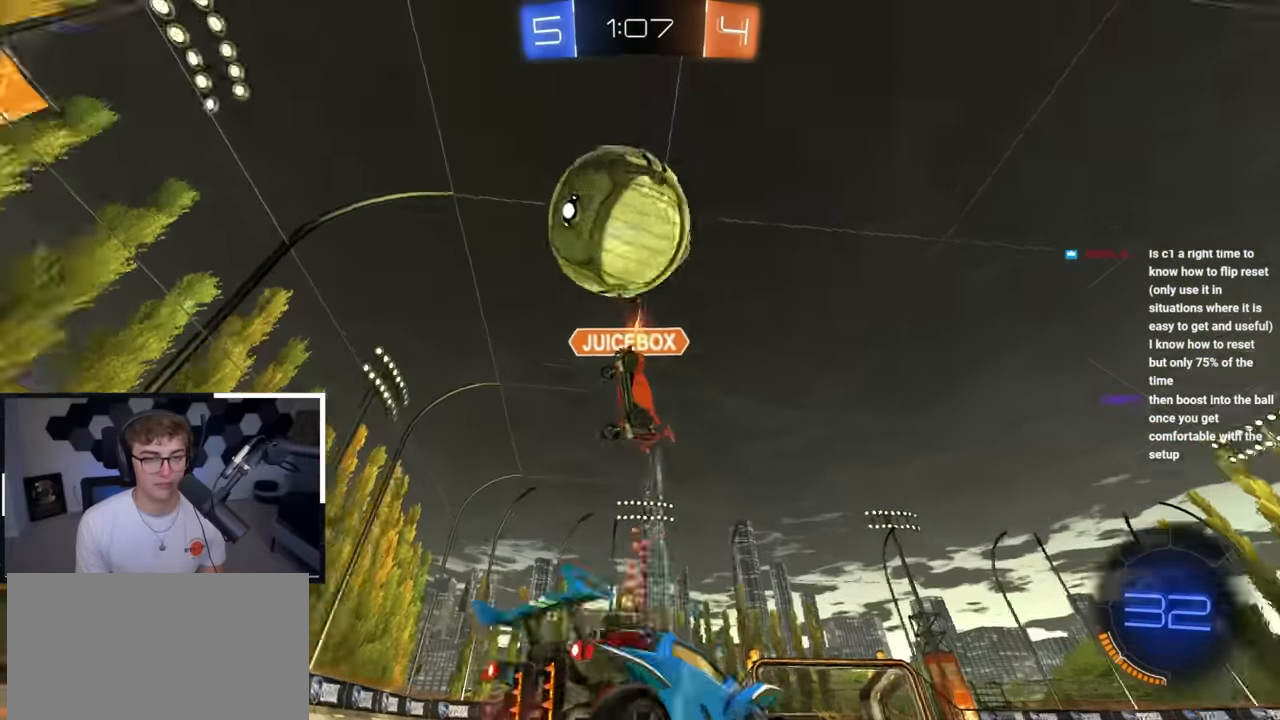
{"buttons": ["L2"], "left_stick": "up", "right_stick": "center", "events": [[150, "TRIANGLE", "down"], [200, "L2", "down"], [250, "TRIANGLE", "up"], [450, "left_stick", "up"]]}
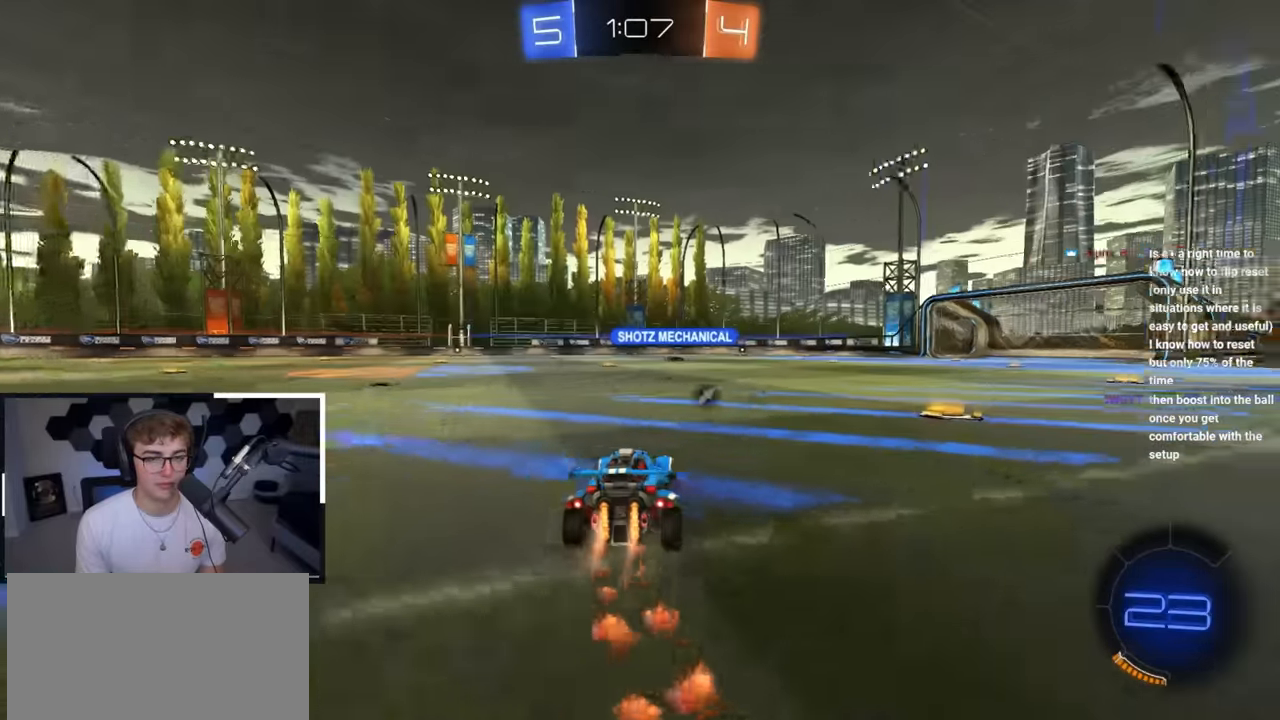
{"buttons": ["L2"], "left_stick": "up", "right_stick": "center", "events": [[400, "CROSS", "down"], [483, "CROSS", "up"]]}
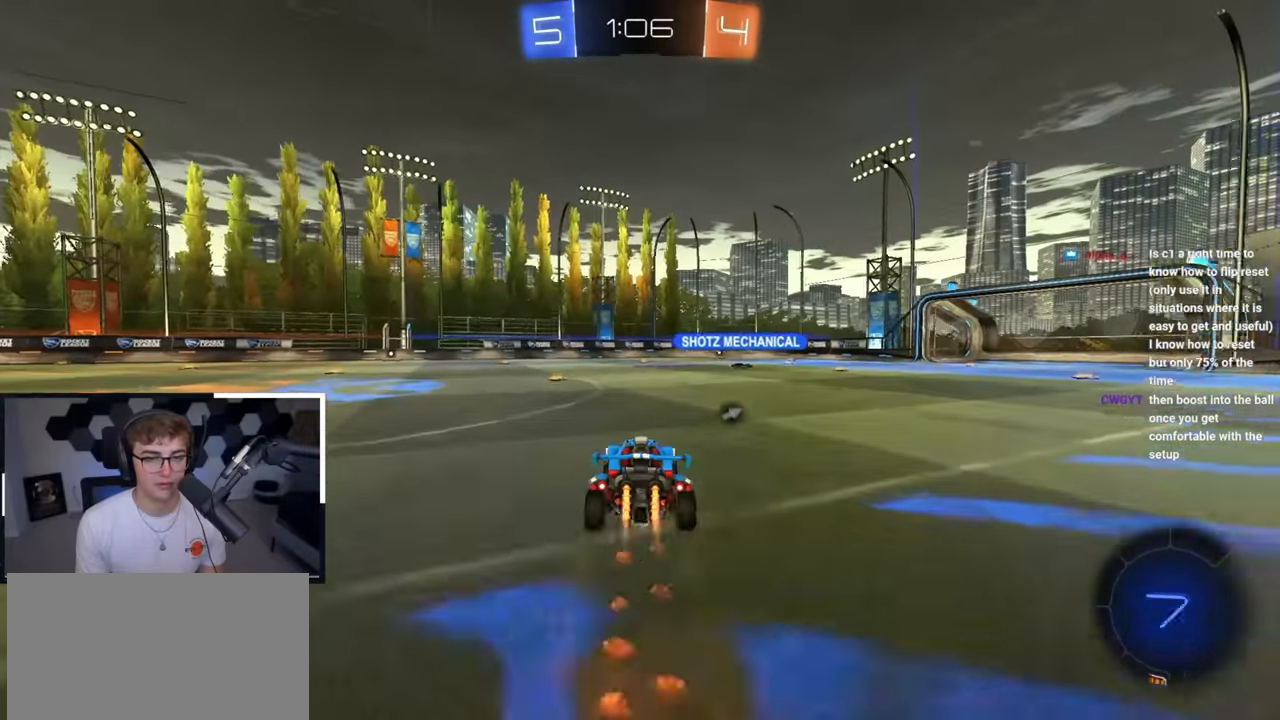
{"buttons": [], "left_stick": "center", "right_stick": "center", "events": [[33, "CROSS", "down"], [83, "CROSS", "up"], [83, "SQUARE", "down"], [83, "TRIANGLE", "down"], [100, "R1", "down"], [167, "SQUARE", "up"], [267, "TRIANGLE", "up"], [300, "R1", "up"], [317, "left_stick", "center"], [333, "L2", "up"]]}
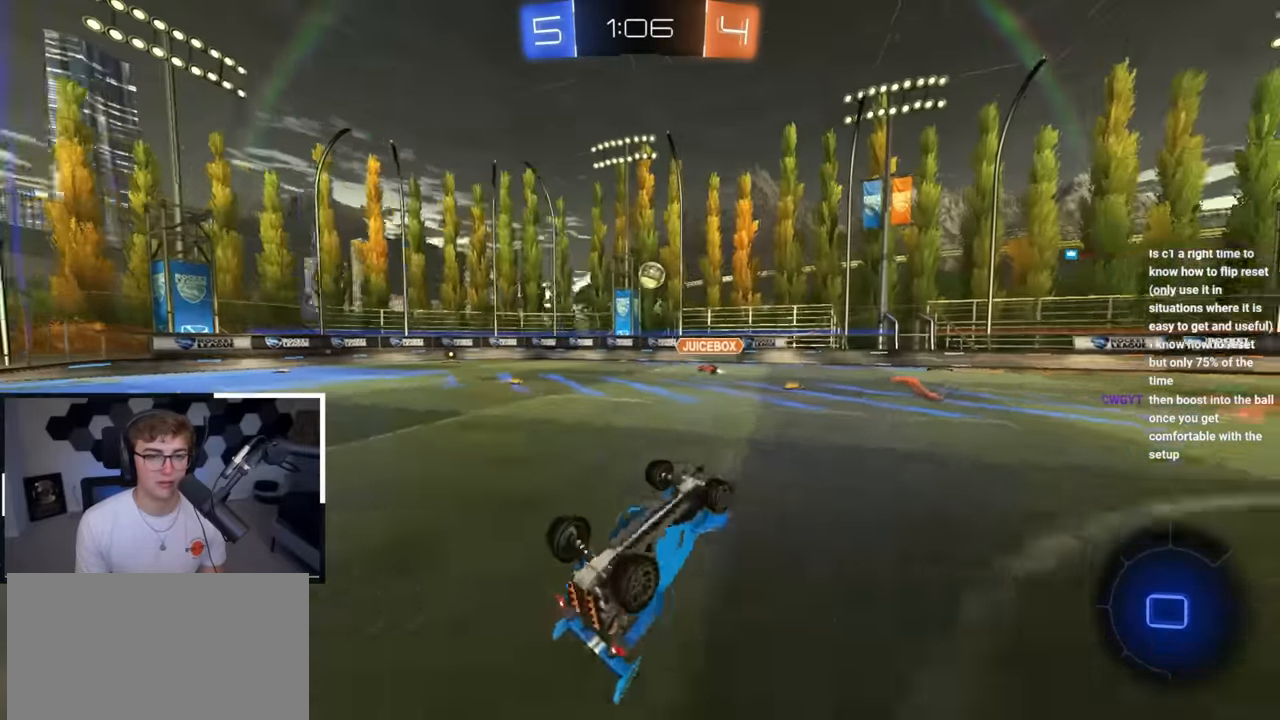
{"buttons": [], "left_stick": "center", "right_stick": "center", "events": []}
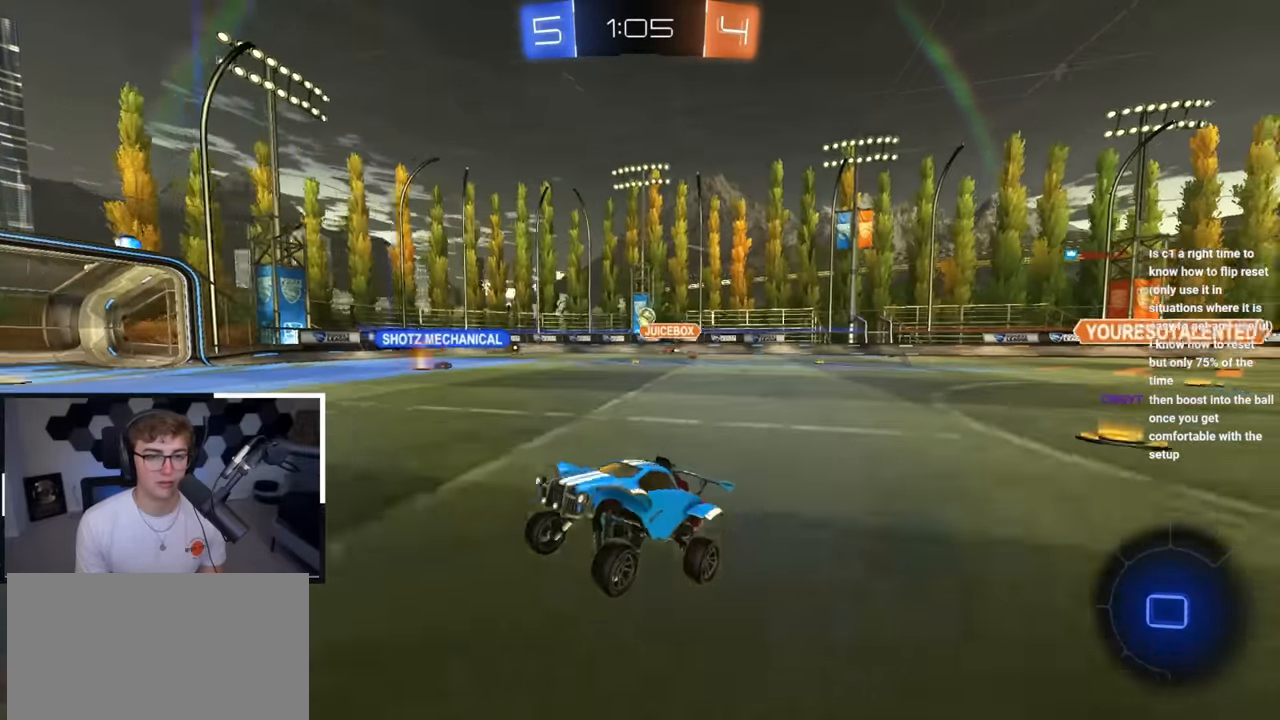
{"buttons": [], "left_stick": "up", "right_stick": "center", "events": [[17, "left_stick", "up-right"], [333, "left_stick", "up"]]}
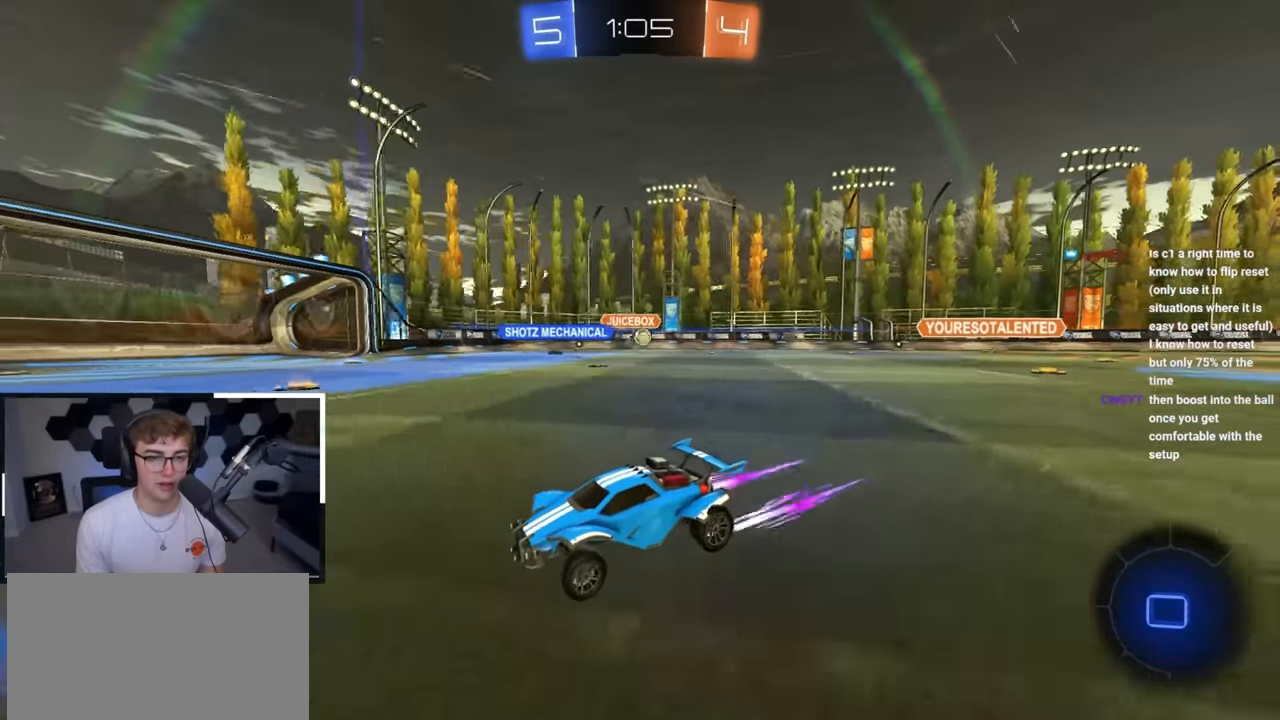
{"buttons": [], "left_stick": "up", "right_stick": "center", "events": []}
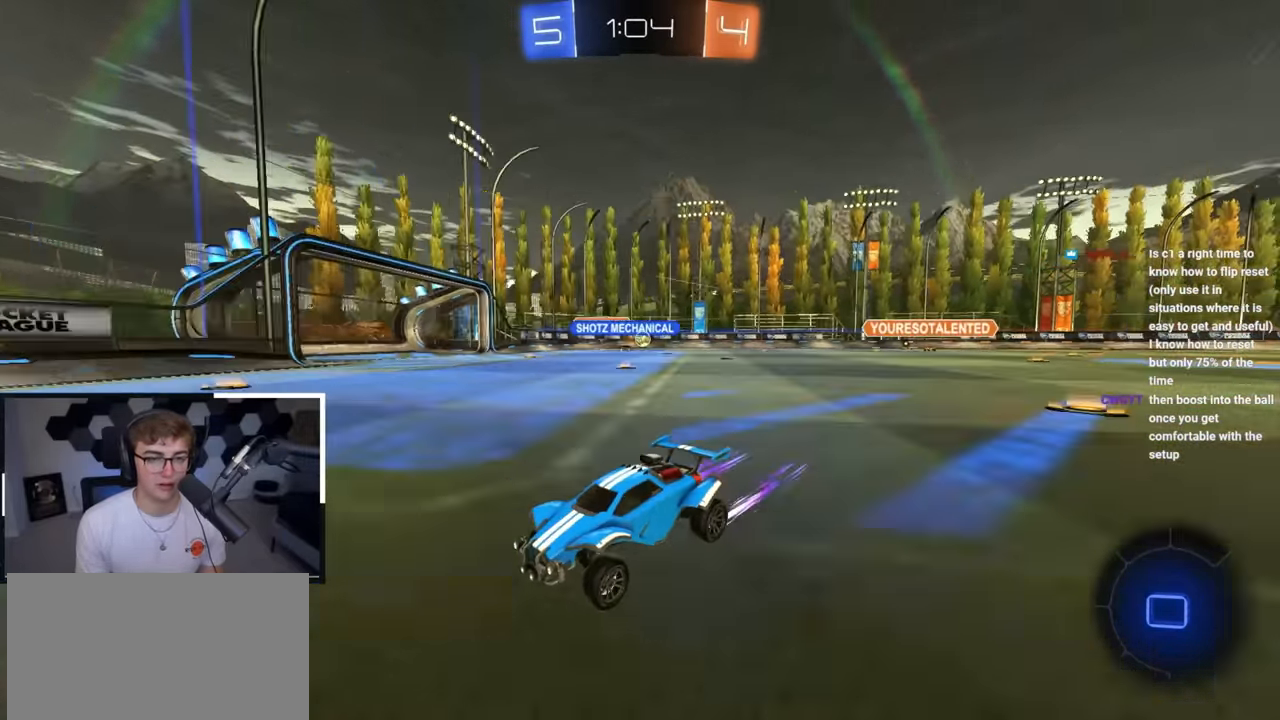
{"buttons": [], "left_stick": "down-right", "right_stick": "center", "events": [[167, "left_stick", "up-right"], [317, "R1", "down"], [450, "R1", "up"], [467, "left_stick", "down-right"]]}